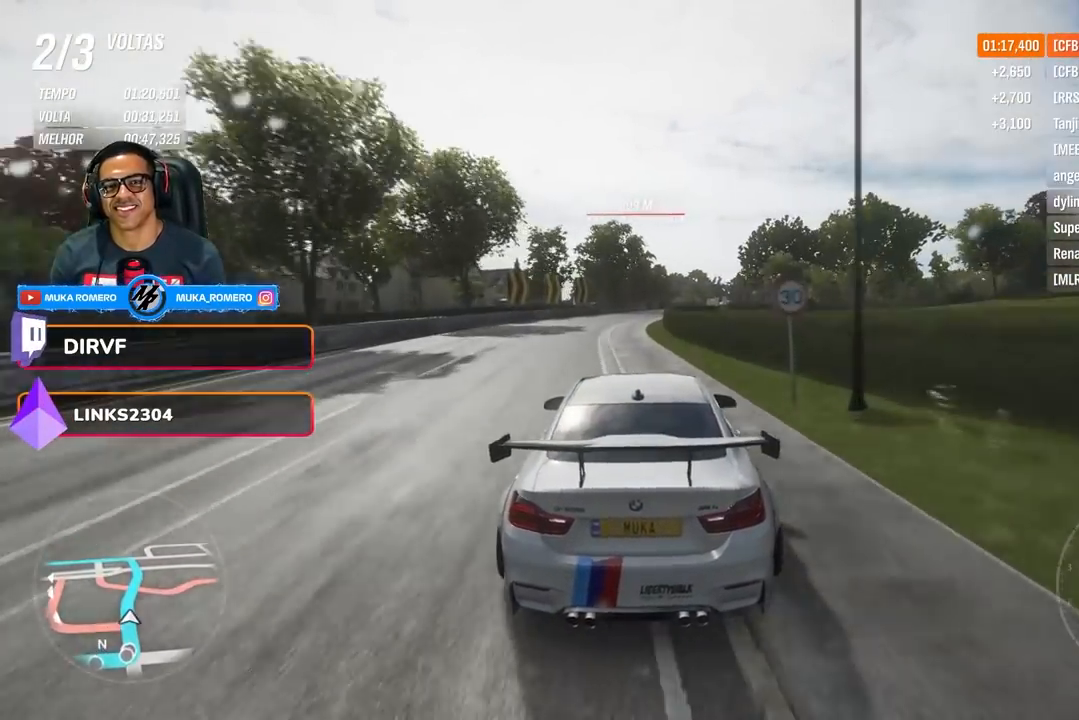
Gameplay with a controller (Xbox layout); each line is a JSON object with the inputs held at the frame after it. "events" lists button and stick changes between this image and that frame as [ms after this image, input, new state], when the widget could be followed in between.
{"buttons": ["A", "B", "R2"], "left_stick": "right", "right_stick": "center", "events": [[117, "left_stick", "center"], [417, "left_stick", "right"], [451, "A", "down"], [451, "B", "down"]]}
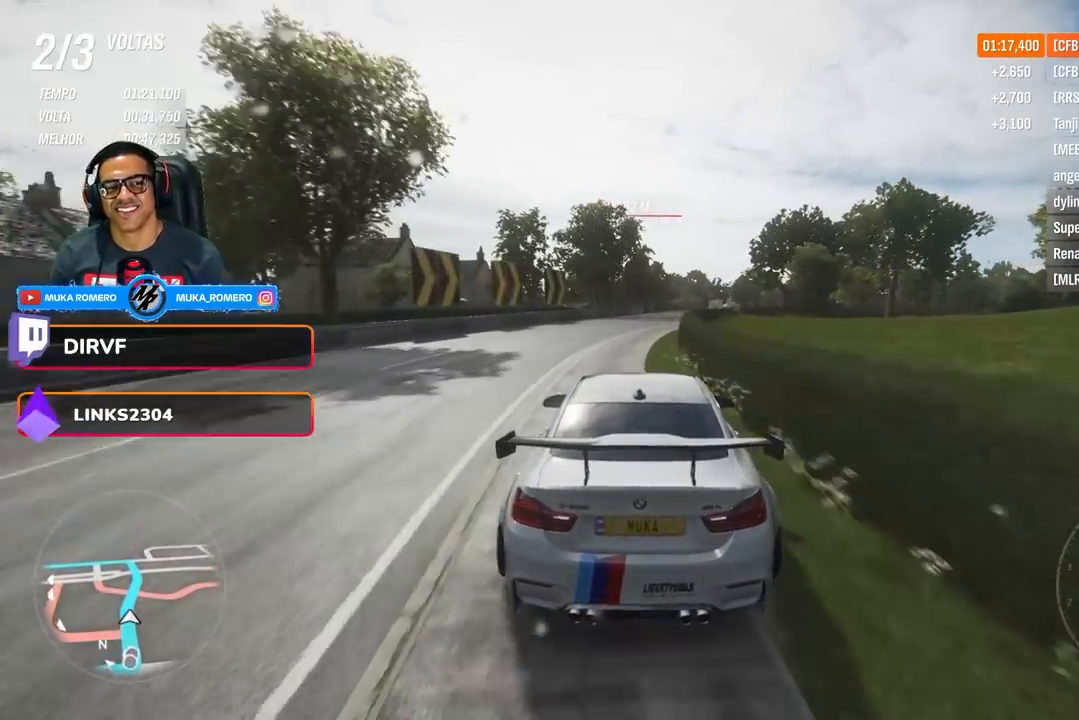
{"buttons": ["R2"], "left_stick": "center", "right_stick": "center", "events": [[50, "A", "up"], [50, "B", "up"], [150, "left_stick", "center"], [267, "left_stick", "right"], [400, "left_stick", "center"]]}
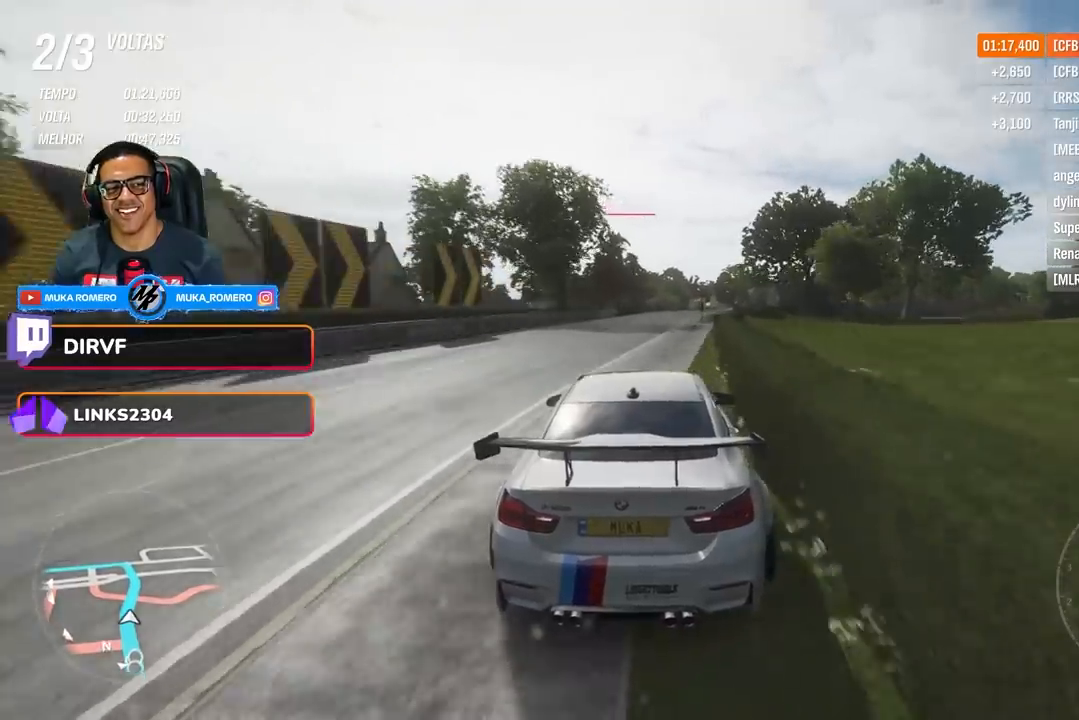
{"buttons": ["R2"], "left_stick": "right", "right_stick": "center", "events": [[117, "left_stick", "right"], [217, "left_stick", "center"], [384, "left_stick", "right"]]}
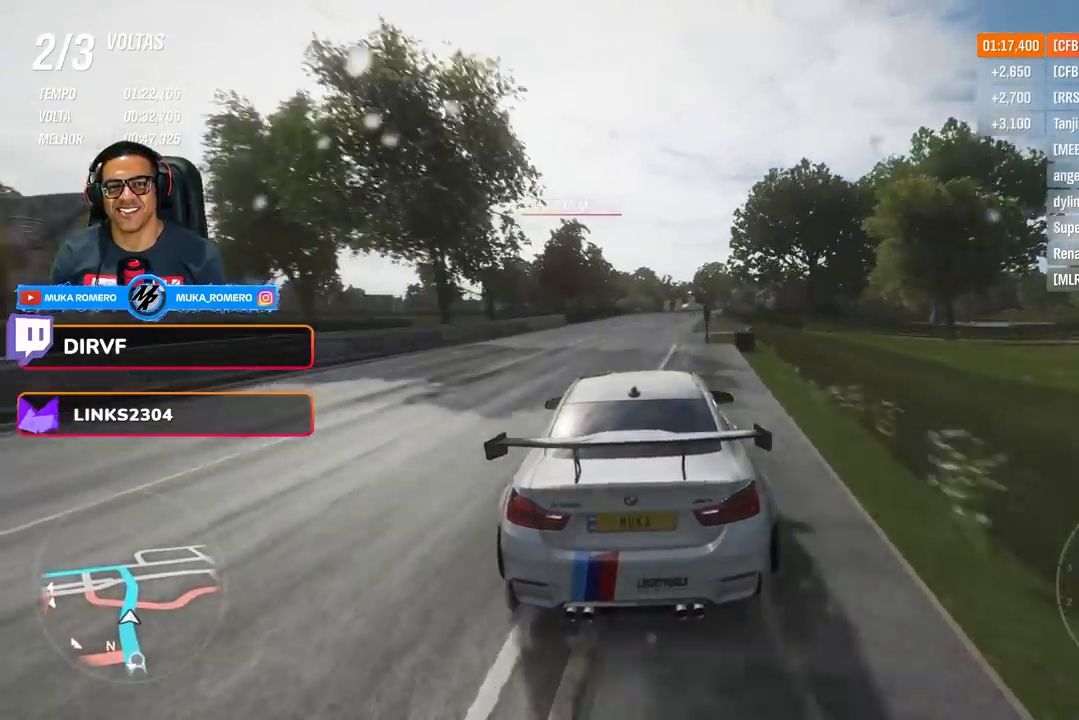
{"buttons": ["R2"], "left_stick": "center", "right_stick": "center", "events": [[33, "left_stick", "center"], [283, "left_stick", "right"], [434, "left_stick", "center"]]}
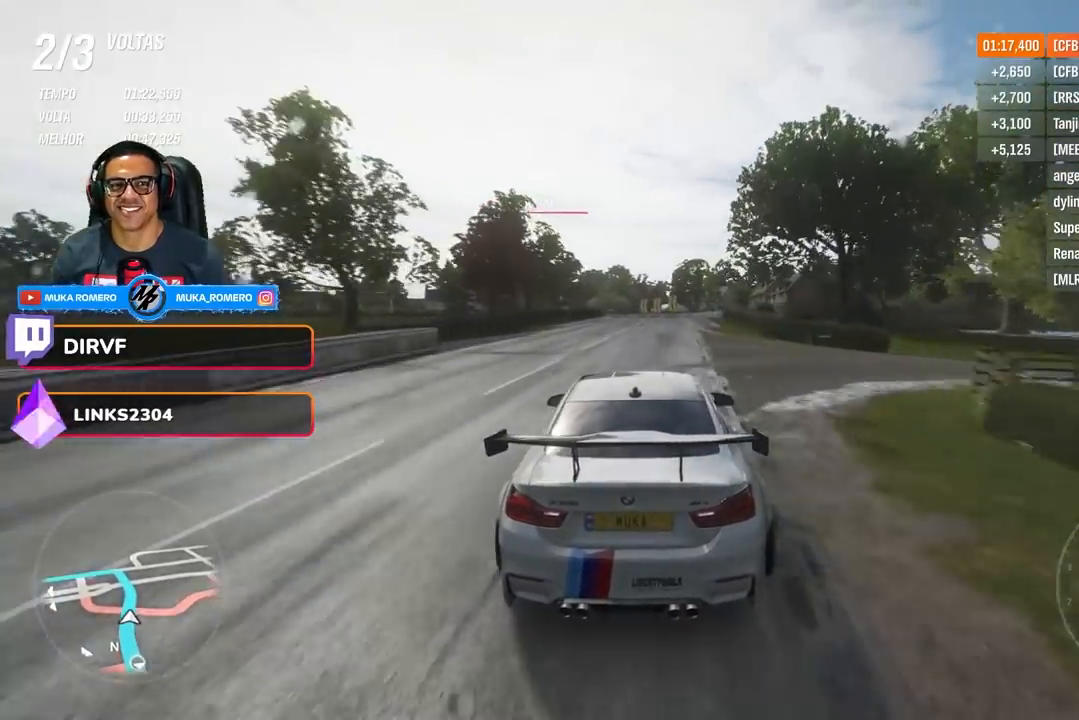
{"buttons": ["R2"], "left_stick": "down-left", "right_stick": "center", "events": [[451, "left_stick", "down-left"]]}
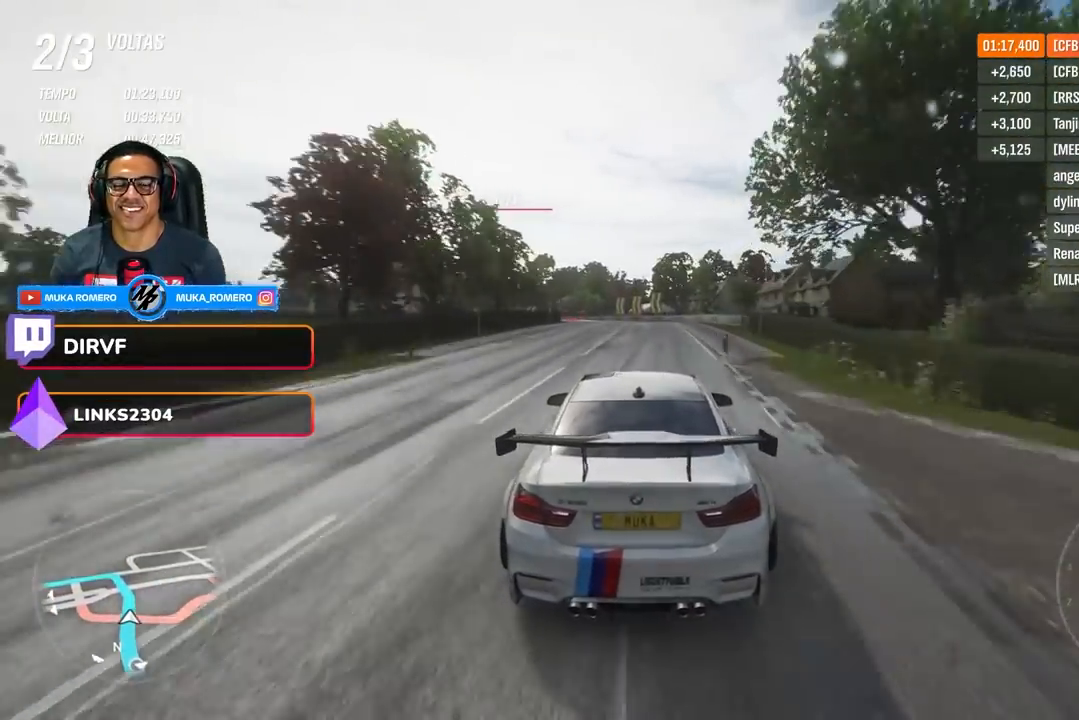
{"buttons": ["R2"], "left_stick": "down-left", "right_stick": "center", "events": [[83, "left_stick", "center"], [133, "left_stick", "left"], [217, "left_stick", "down-left"]]}
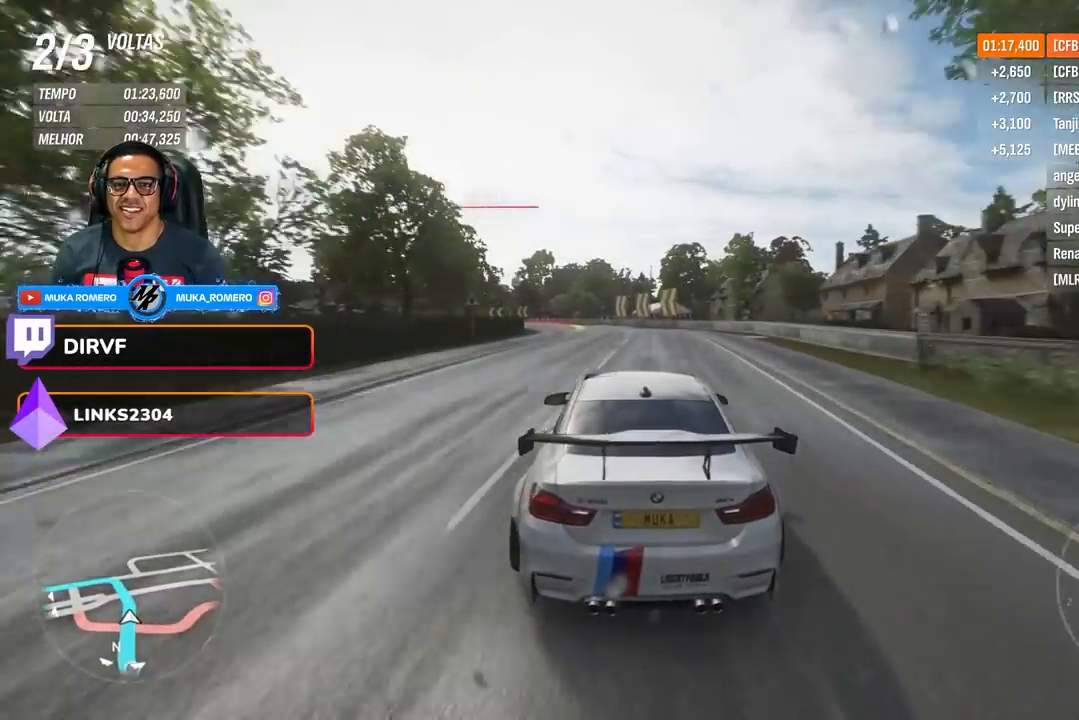
{"buttons": ["R2"], "left_stick": "center", "right_stick": "center", "events": [[34, "left_stick", "center"], [284, "left_stick", "down-left"], [451, "left_stick", "center"]]}
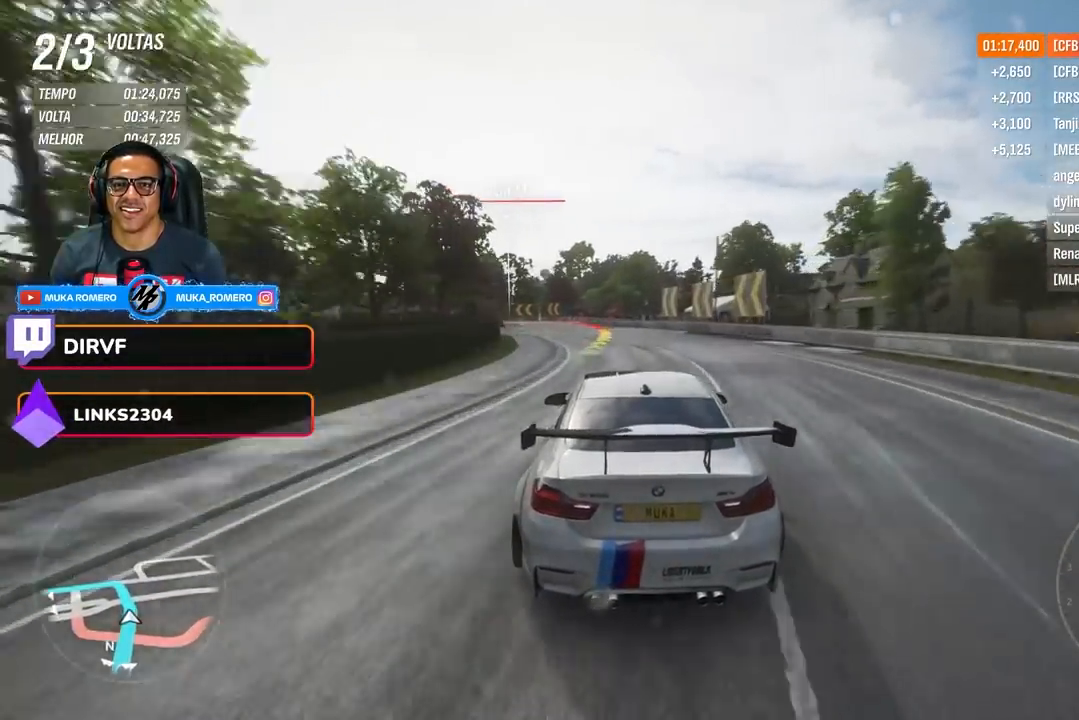
{"buttons": ["R2"], "left_stick": "down-left", "right_stick": "center", "events": [[33, "left_stick", "left"], [83, "left_stick", "down-left"], [233, "left_stick", "center"], [383, "left_stick", "left"], [434, "left_stick", "down-left"]]}
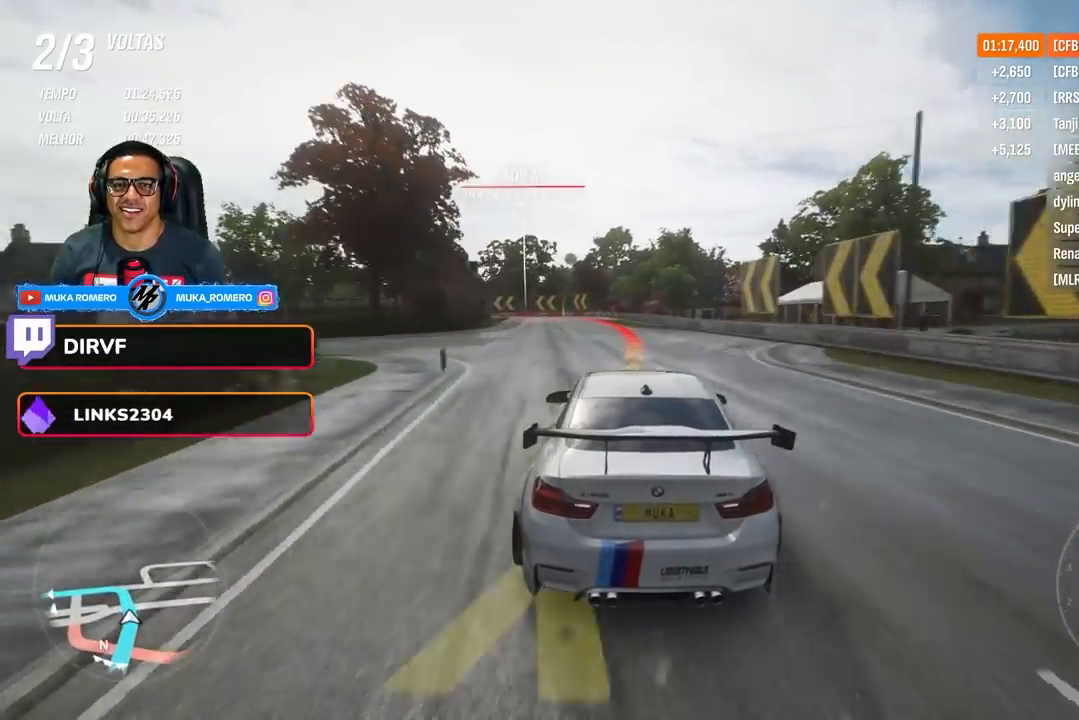
{"buttons": ["L2"], "left_stick": "down-left", "right_stick": "center", "events": [[67, "A", "down"], [67, "X", "down"], [117, "L2", "down"], [150, "X", "up"], [184, "A", "up"], [200, "R2", "up"]]}
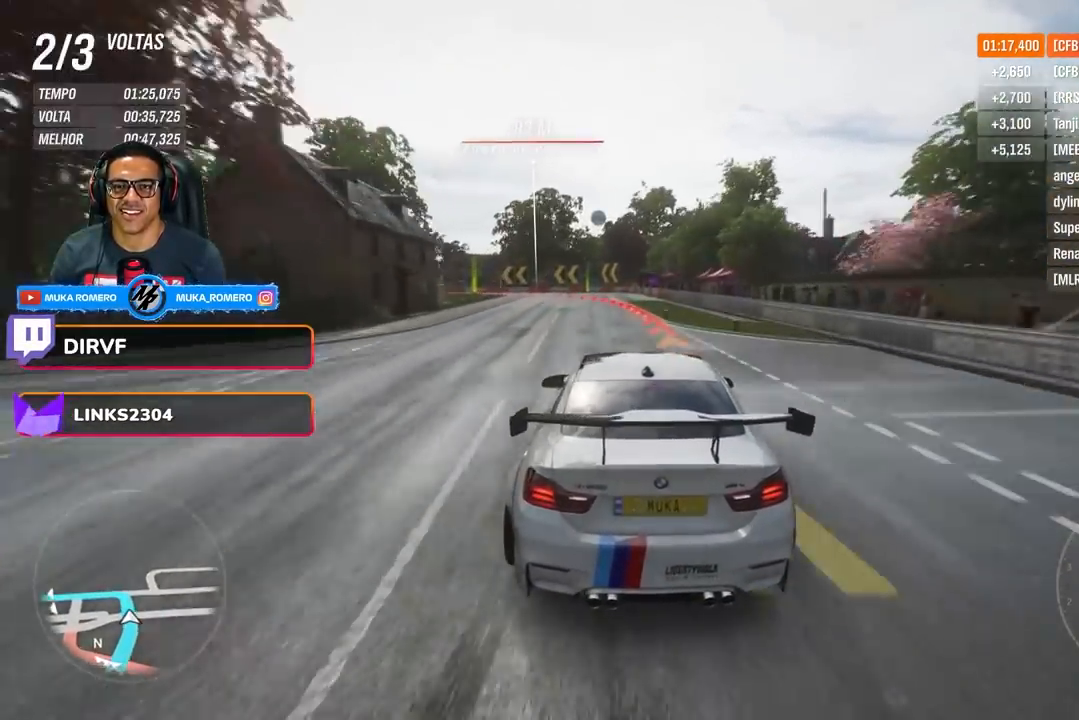
{"buttons": [], "left_stick": "down-left", "right_stick": "center", "events": [[484, "L2", "up"]]}
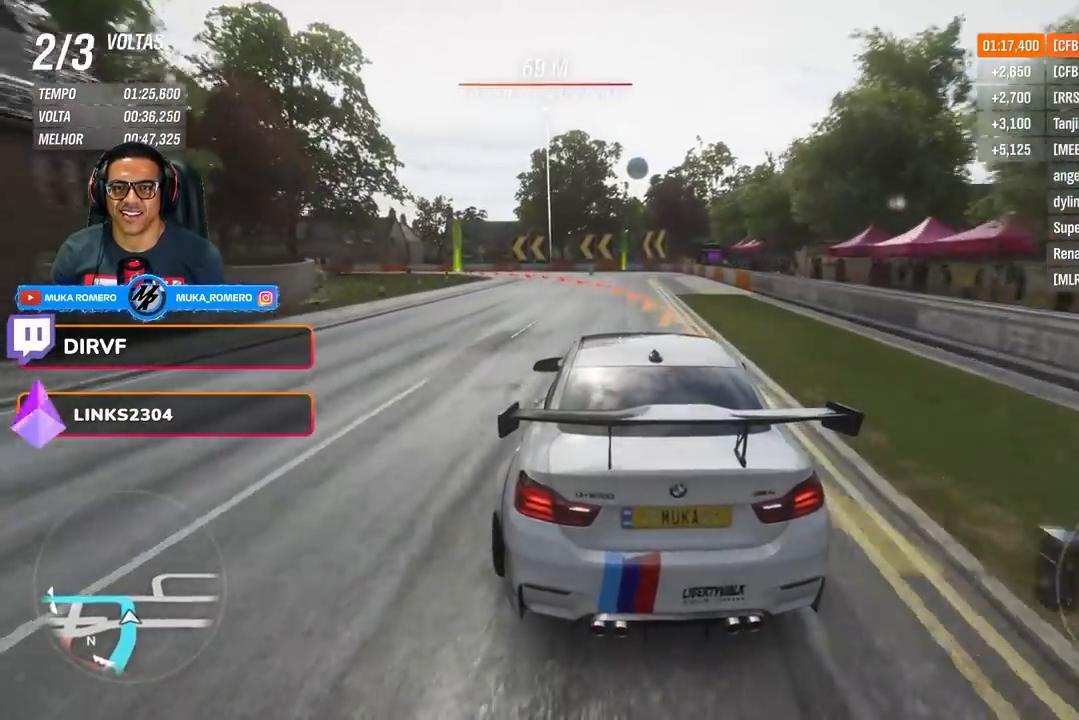
{"buttons": [], "left_stick": "down-left", "right_stick": "center", "events": [[134, "L2", "down"], [417, "L2", "up"]]}
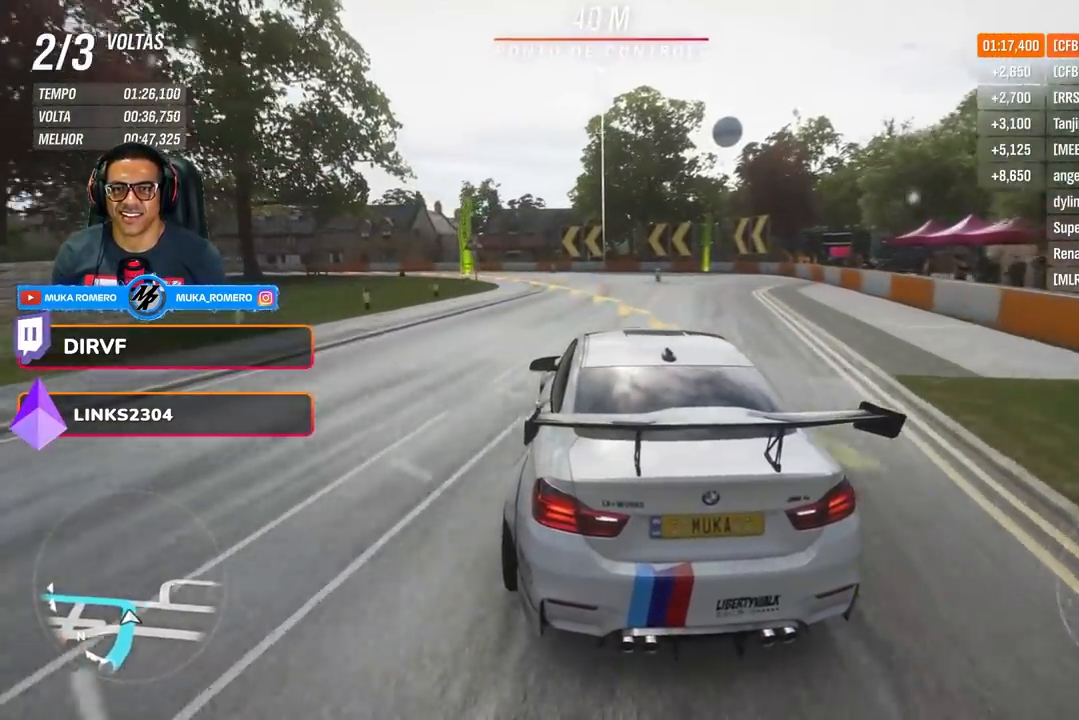
{"buttons": [], "left_stick": "down-left", "right_stick": "center", "events": [[167, "R2", "down"], [333, "R2", "up"]]}
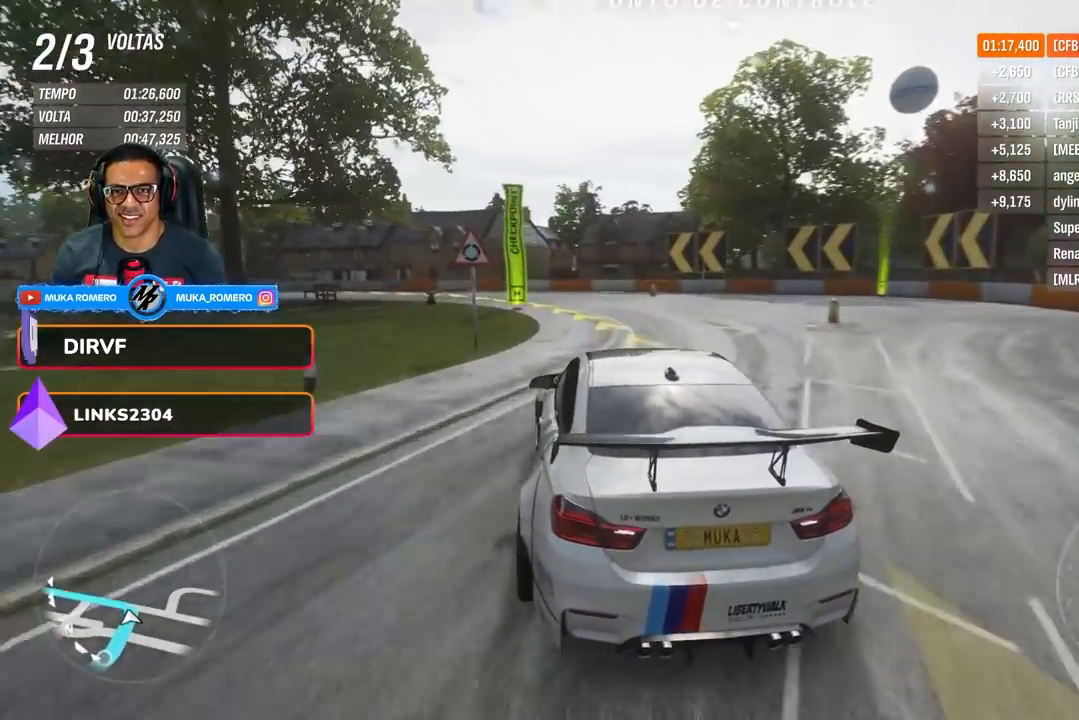
{"buttons": [], "left_stick": "down-left", "right_stick": "center", "events": []}
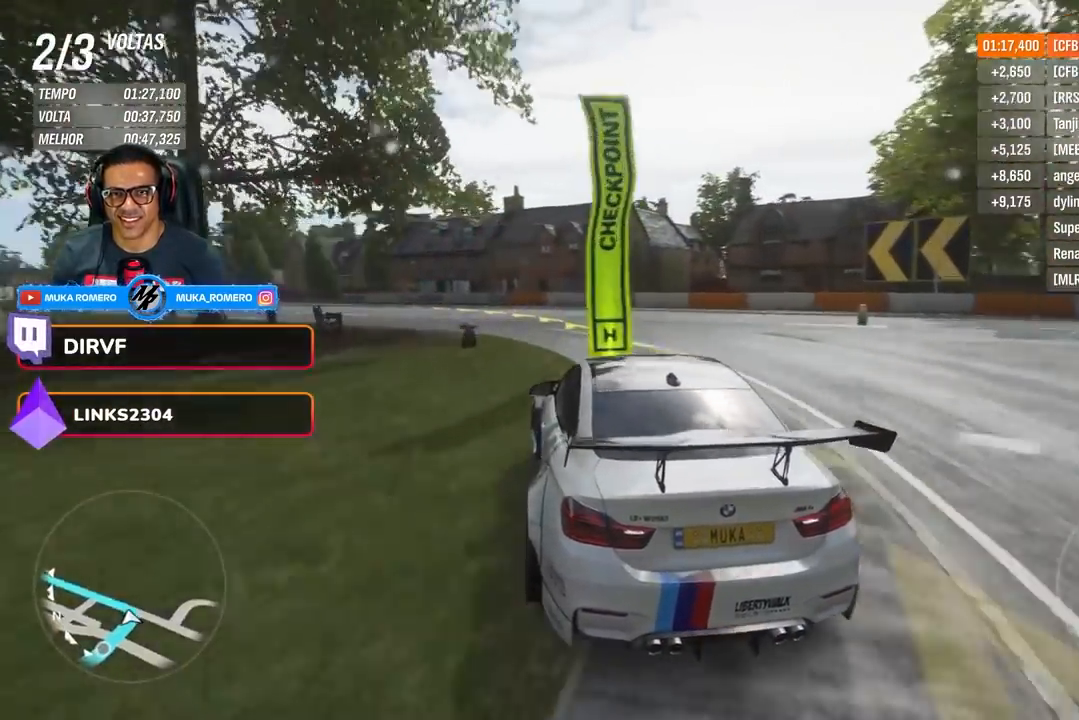
{"buttons": ["R2"], "left_stick": "center", "right_stick": "center", "events": [[16, "R2", "down"], [467, "left_stick", "center"]]}
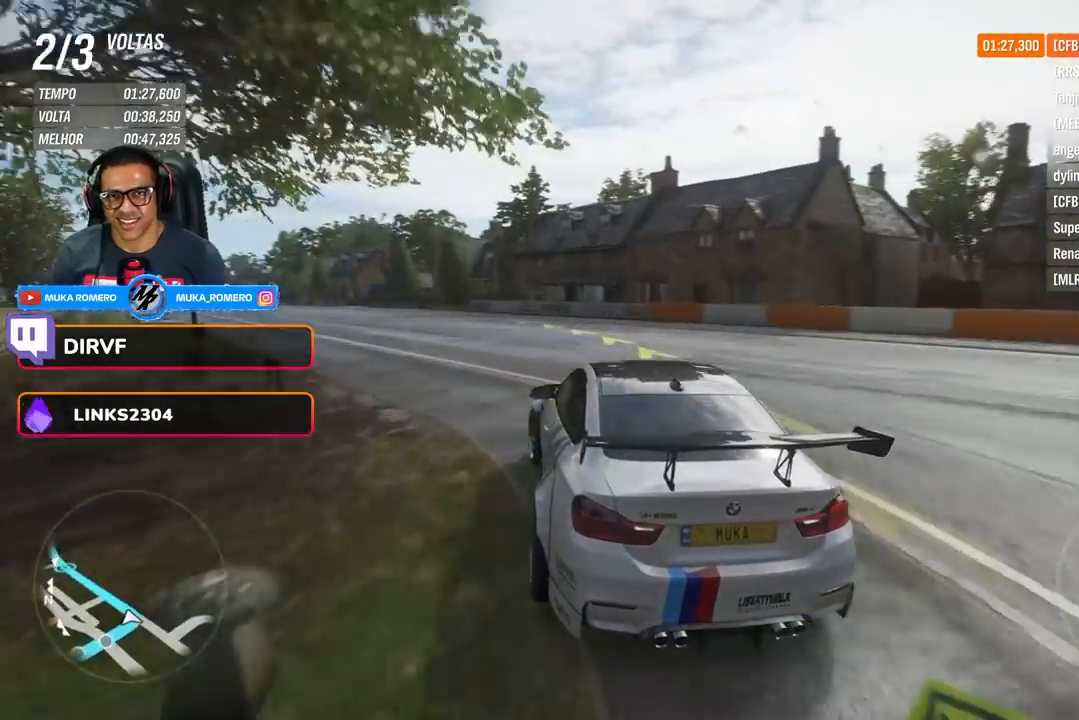
{"buttons": ["R2"], "left_stick": "down-left", "right_stick": "center", "events": [[84, "left_stick", "left"], [134, "left_stick", "down-left"]]}
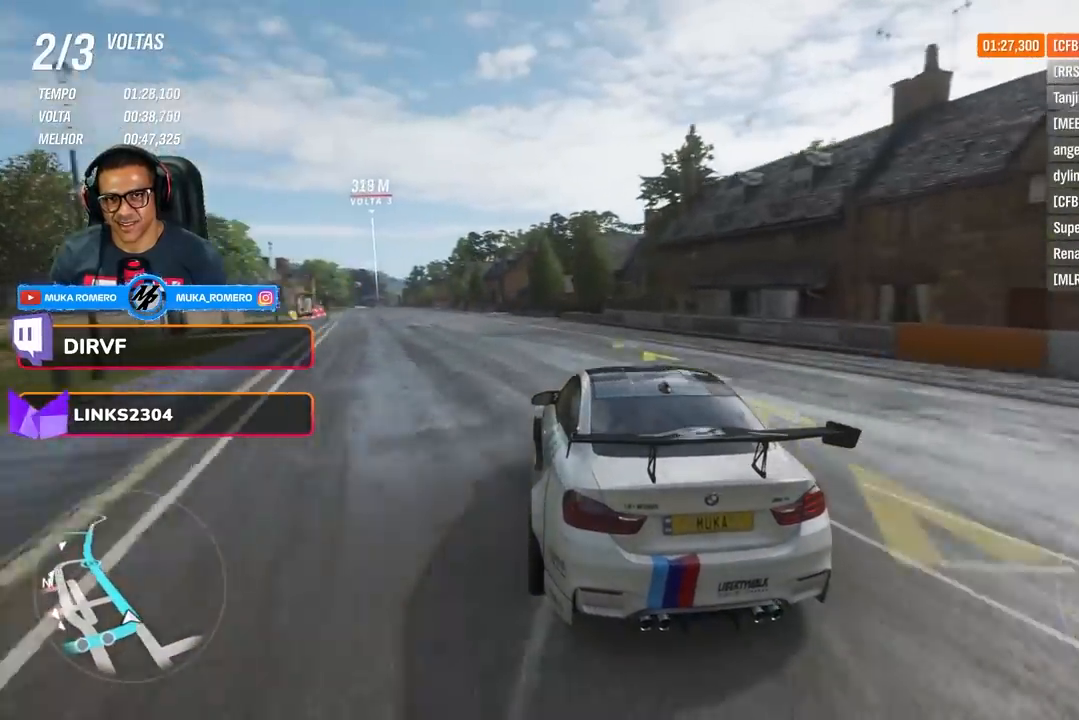
{"buttons": ["R2"], "left_stick": "down-left", "right_stick": "center", "events": [[16, "left_stick", "center"], [183, "left_stick", "left"], [233, "left_stick", "down-left"]]}
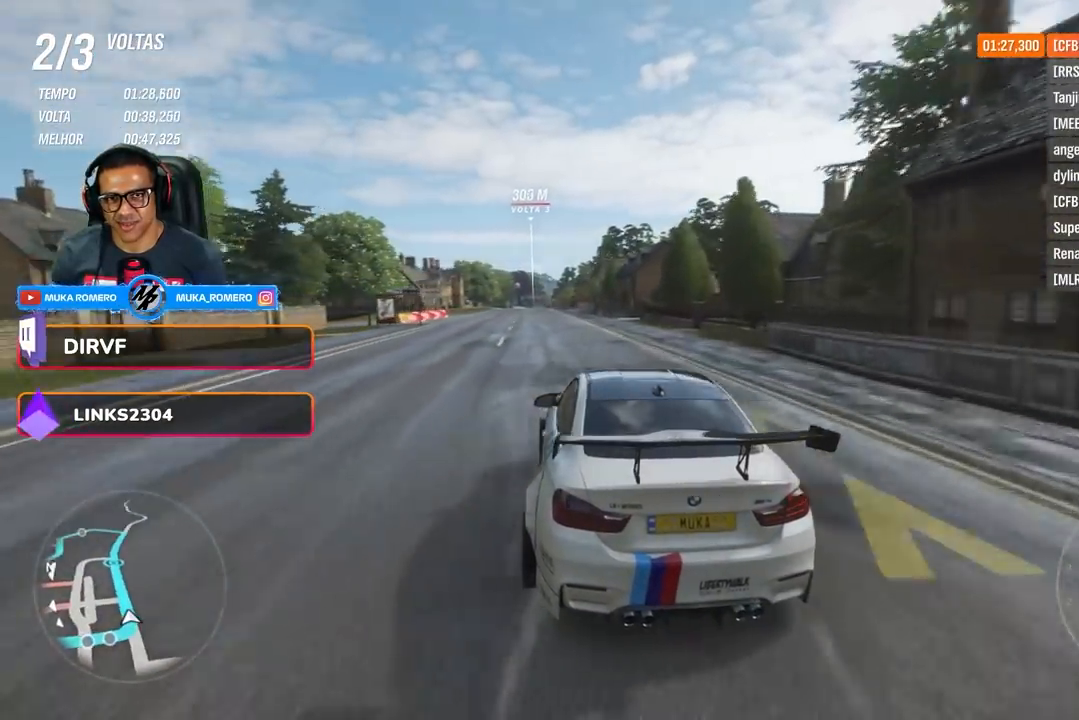
{"buttons": ["R2"], "left_stick": "center", "right_stick": "up-right", "events": [[217, "left_stick", "center"], [467, "right_stick", "up-right"]]}
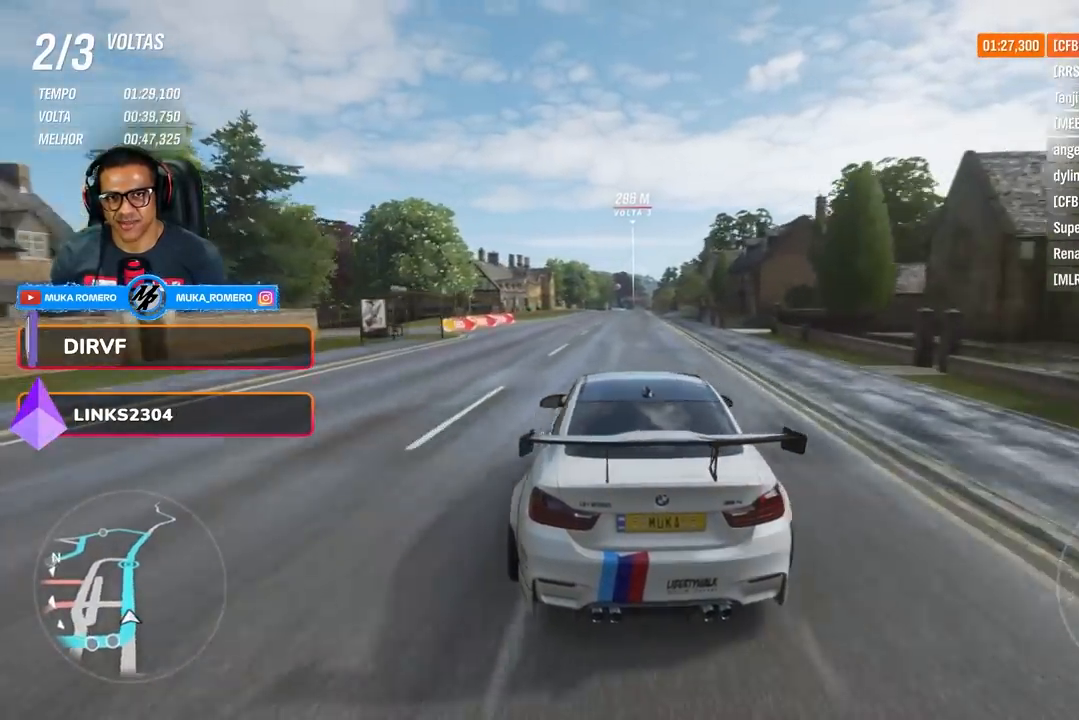
{"buttons": ["R2"], "left_stick": "center", "right_stick": "up-right", "events": []}
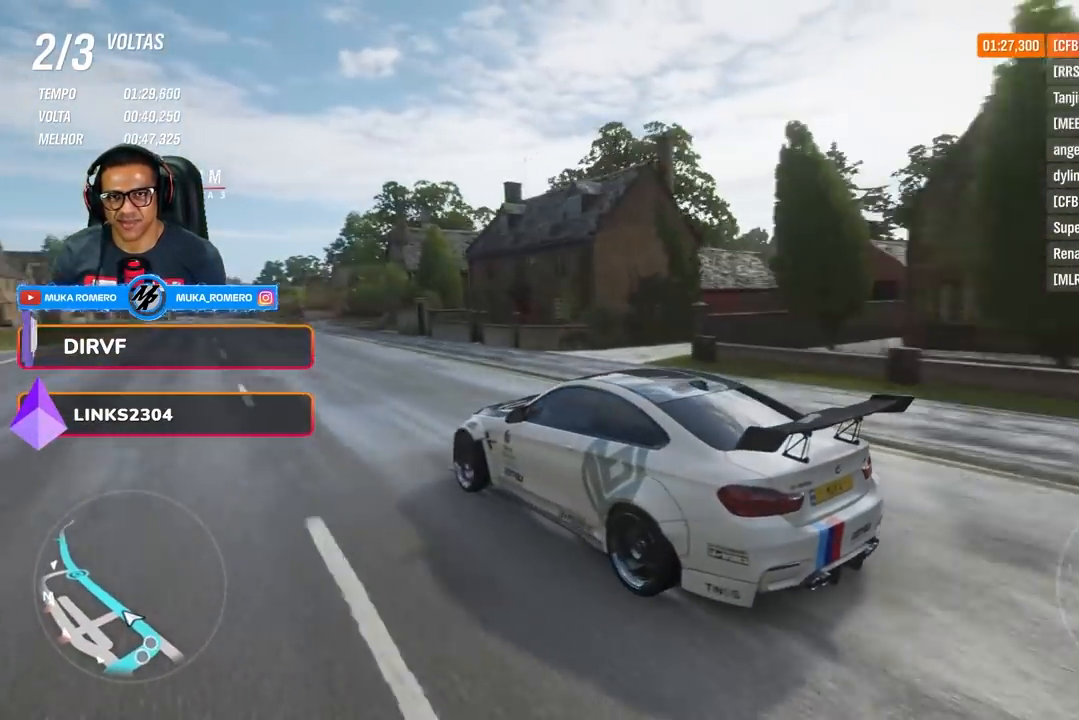
{"buttons": ["R2"], "left_stick": "center", "right_stick": "center", "events": [[317, "left_stick", "right"], [317, "right_stick", "center"], [467, "left_stick", "center"]]}
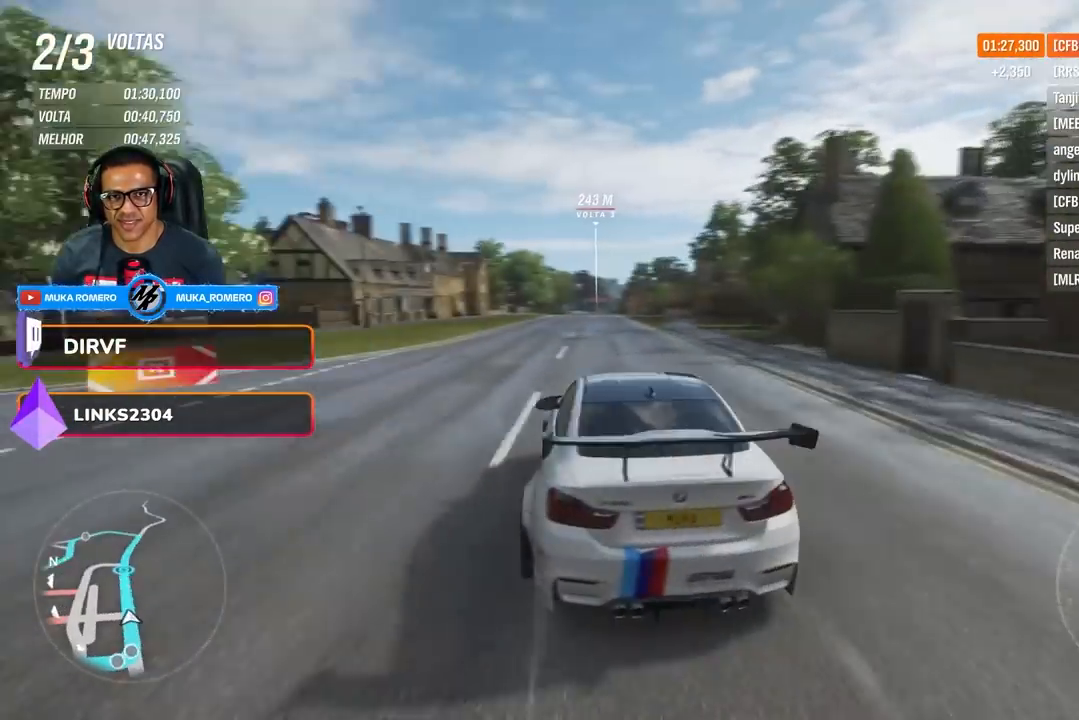
{"buttons": ["R2"], "left_stick": "right", "right_stick": "center", "events": [[200, "A", "down"], [200, "B", "down"], [283, "A", "up"], [283, "B", "up"], [484, "left_stick", "right"]]}
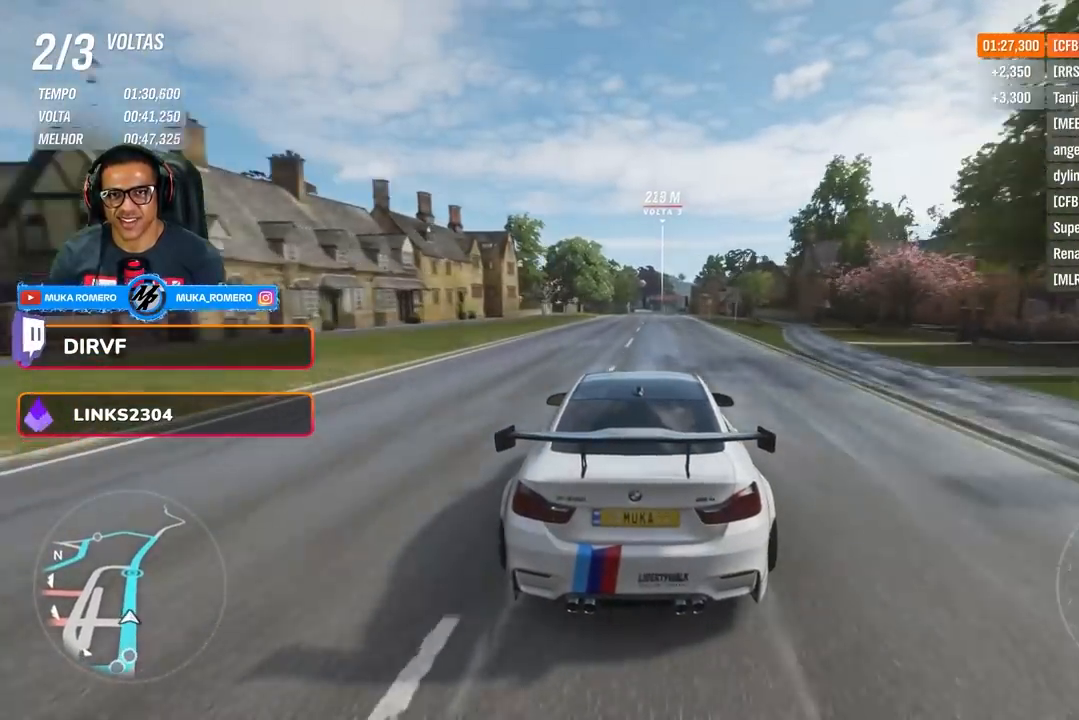
{"buttons": ["R2"], "left_stick": "center", "right_stick": "right", "events": [[167, "left_stick", "center"], [217, "right_stick", "up-right"], [467, "right_stick", "right"]]}
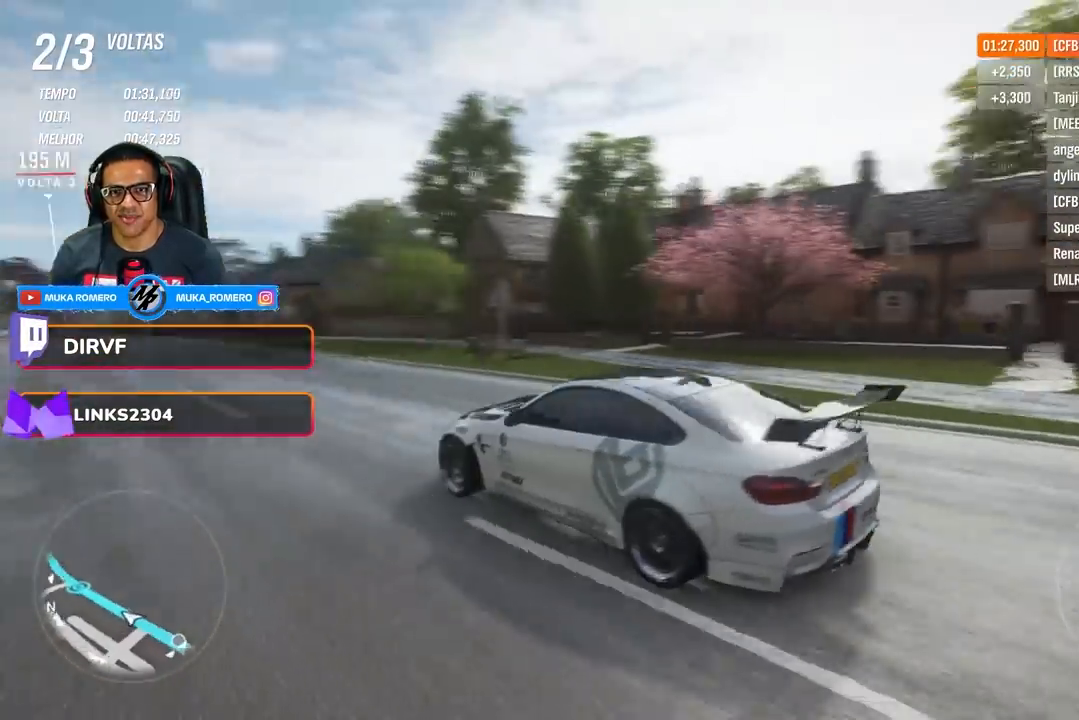
{"buttons": ["R2"], "left_stick": "center", "right_stick": "right", "events": []}
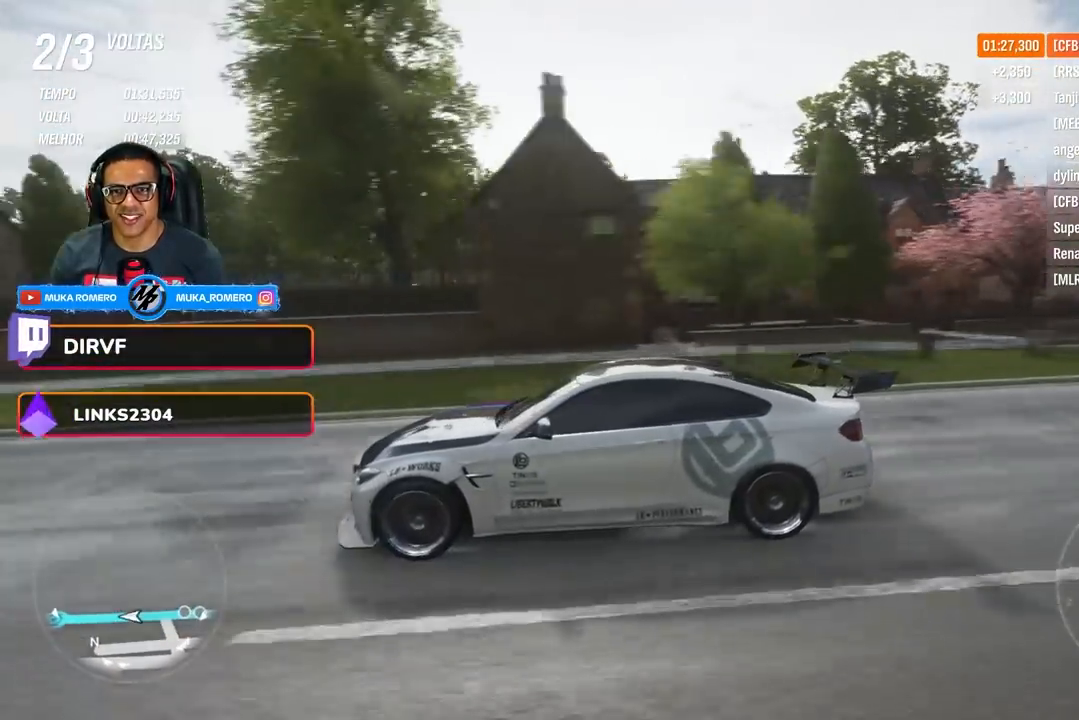
{"buttons": ["R2"], "left_stick": "center", "right_stick": "right", "events": []}
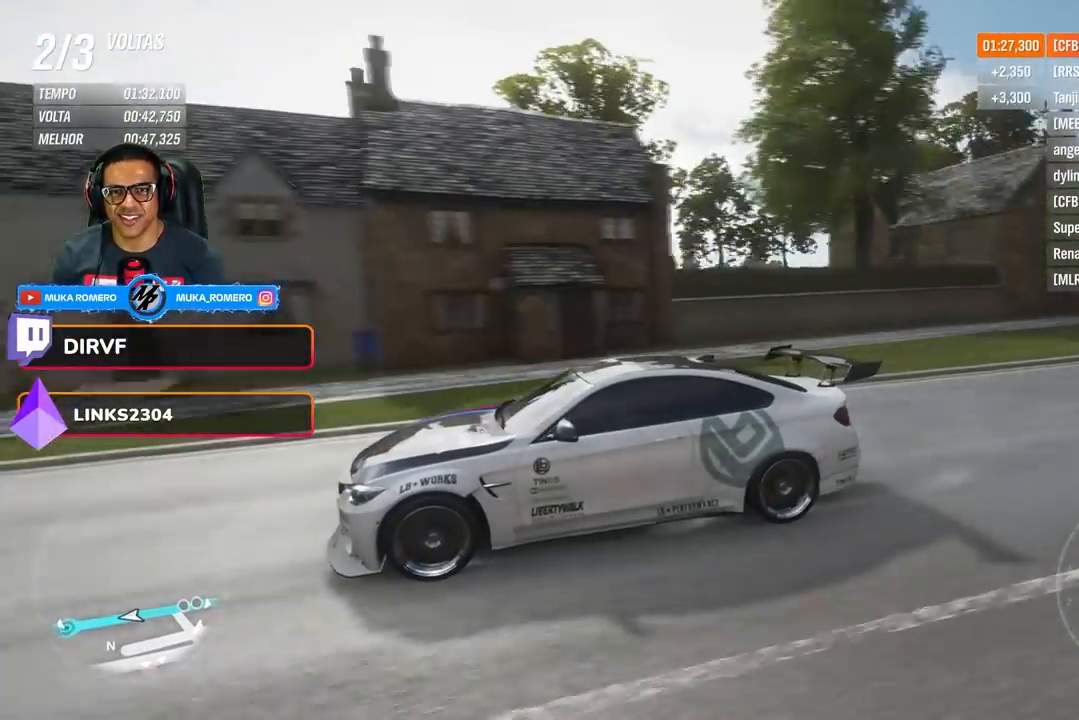
{"buttons": ["R2"], "left_stick": "center", "right_stick": "center", "events": [[434, "right_stick", "center"]]}
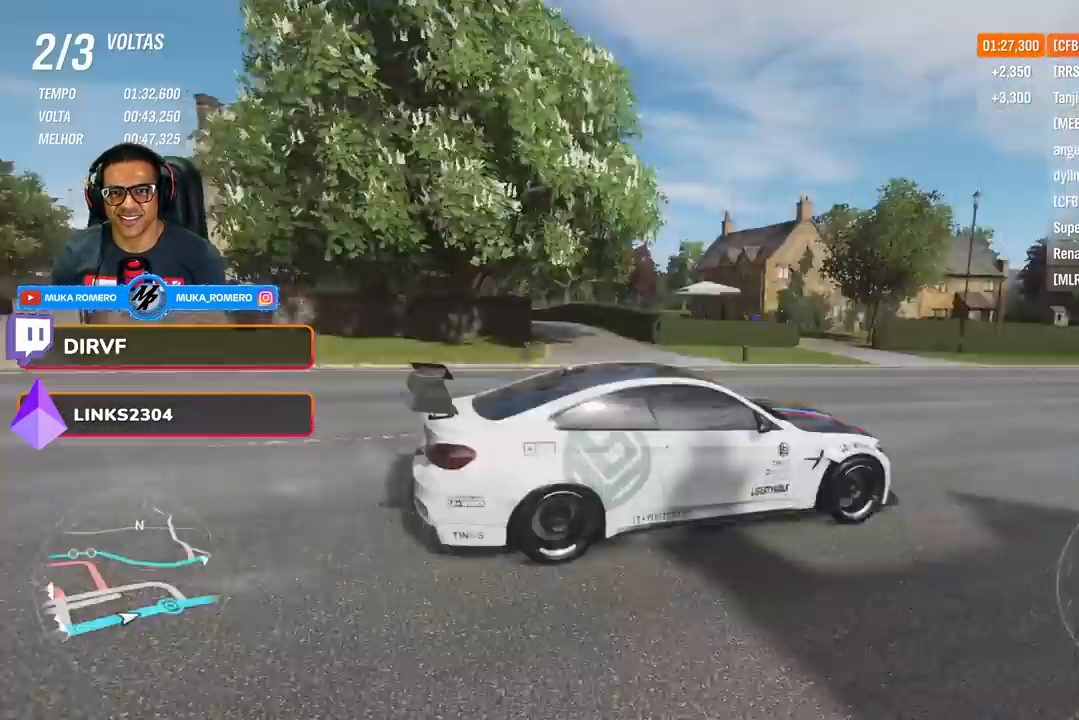
{"buttons": ["R2"], "left_stick": "center", "right_stick": "center", "events": [[301, "A", "down"], [301, "B", "down"], [417, "A", "up"], [417, "B", "up"]]}
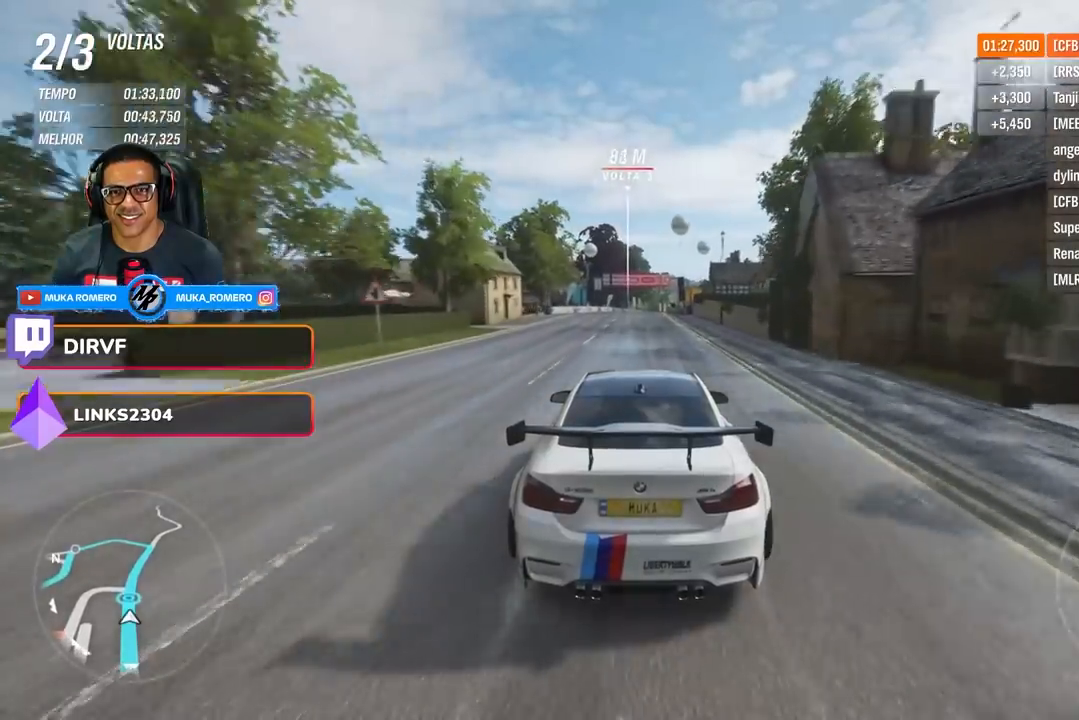
{"buttons": ["R2"], "left_stick": "center", "right_stick": "center", "events": [[267, "left_stick", "right"], [367, "left_stick", "center"]]}
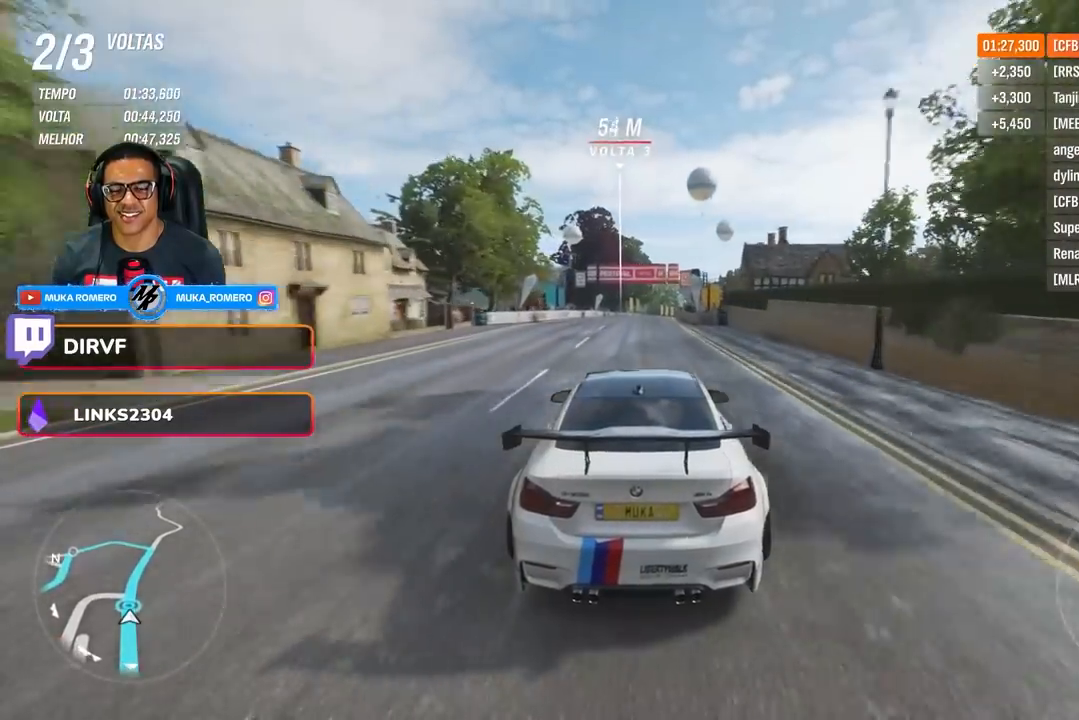
{"buttons": ["R2"], "left_stick": "center", "right_stick": "center", "events": [[167, "left_stick", "right"], [301, "left_stick", "center"]]}
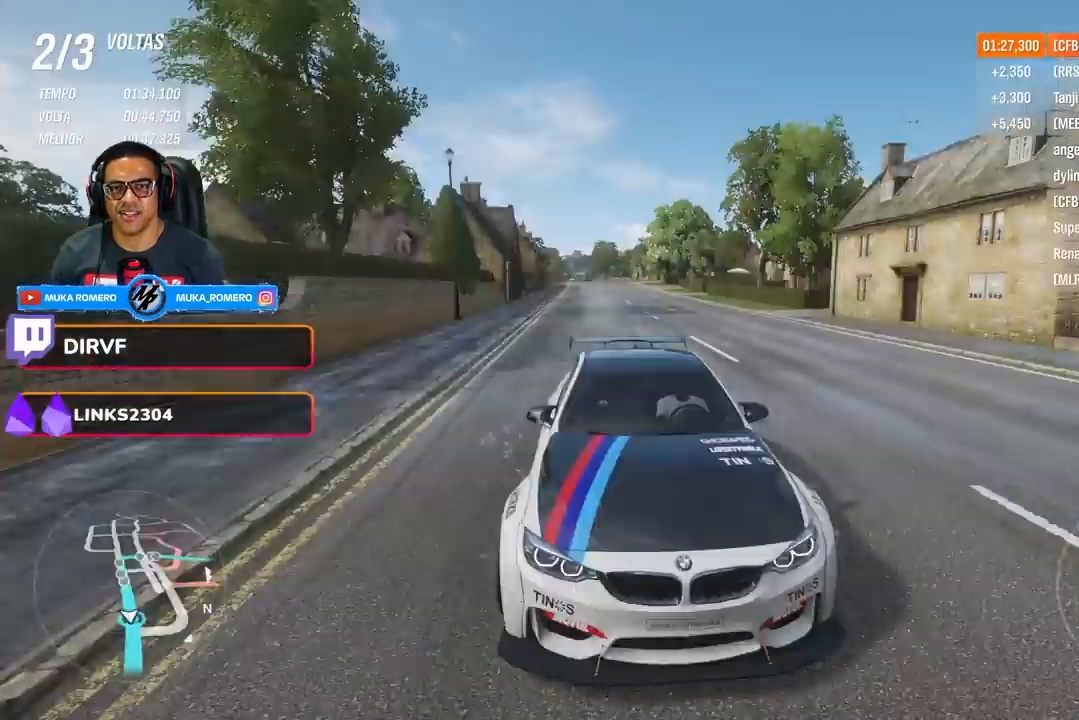
{"buttons": ["R2"], "left_stick": "center", "right_stick": "down", "events": [[17, "right_stick", "down"], [267, "left_stick", "right"], [384, "left_stick", "center"]]}
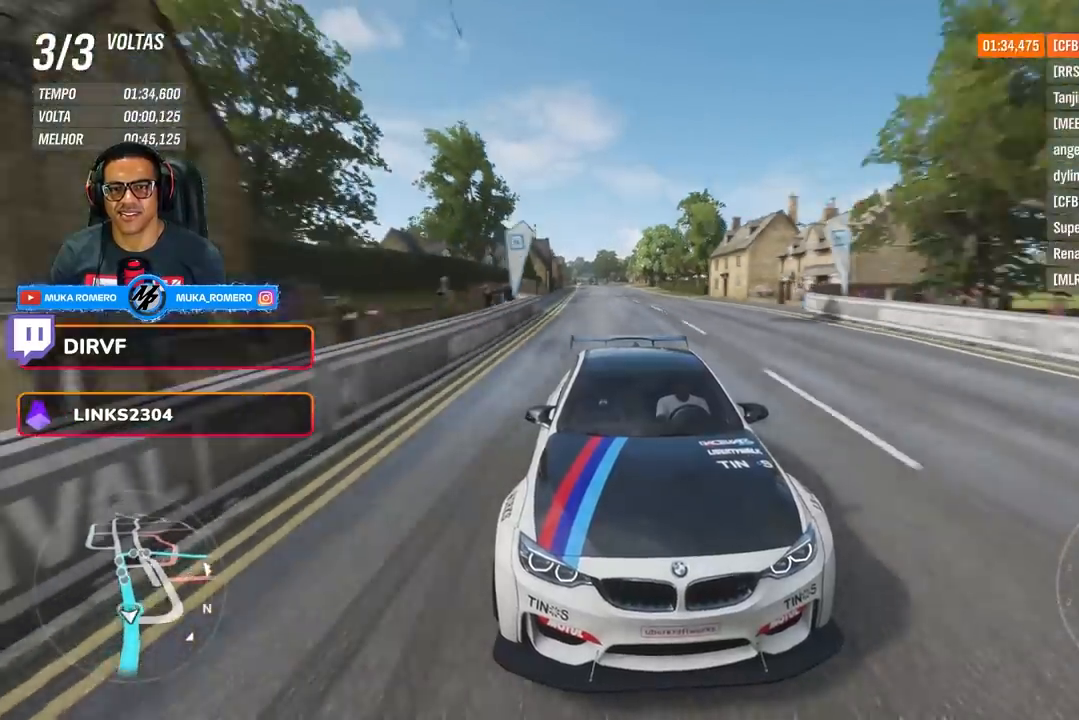
{"buttons": ["R2"], "left_stick": "right", "right_stick": "center", "events": [[50, "right_stick", "center"], [133, "left_stick", "right"], [333, "left_stick", "center"], [400, "left_stick", "right"]]}
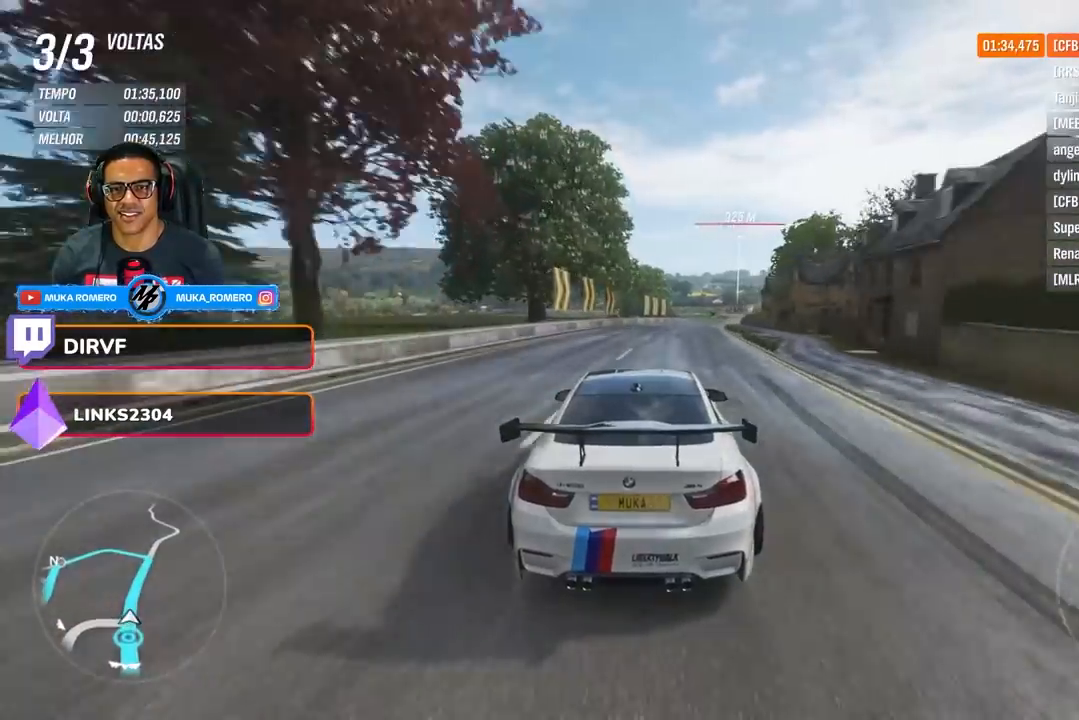
{"buttons": ["R2"], "left_stick": "right", "right_stick": "center", "events": [[217, "left_stick", "center"], [350, "left_stick", "right"]]}